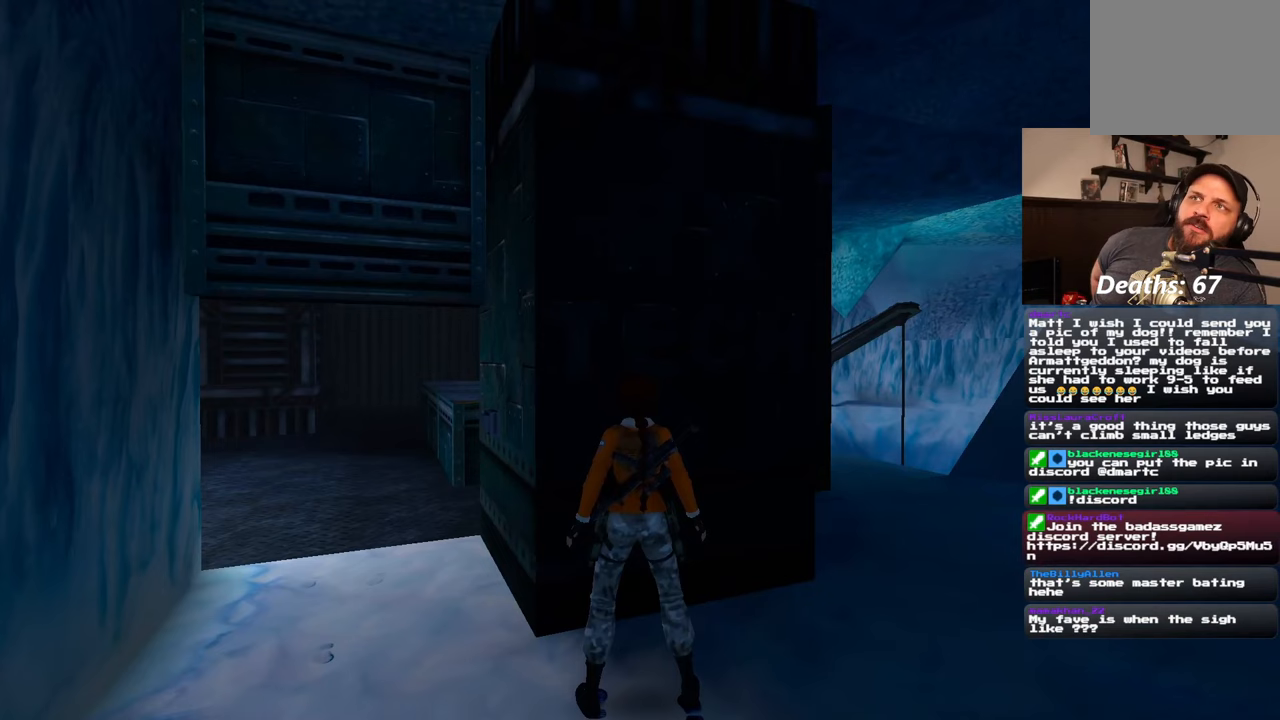
Gameplay with a controller (PlayStation layout); each line is a JSON object with the inputs held at the frame after it. "events" lists button and stick changes between this image and that frame as [ms after this image, input, new state], when the widget could be followed in between. Not read: L2 L3 R2 R3.
{"buttons": [], "left_stick": "center", "right_stick": "center", "events": []}
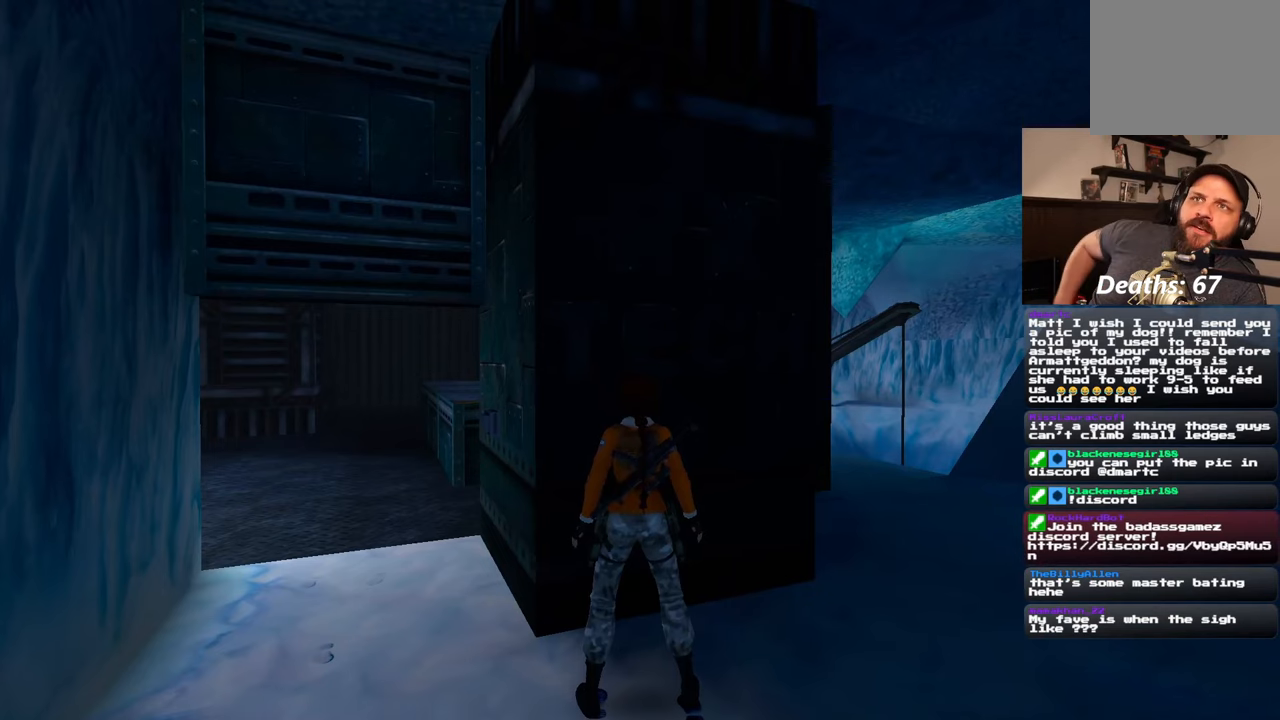
{"buttons": [], "left_stick": "center", "right_stick": "center", "events": []}
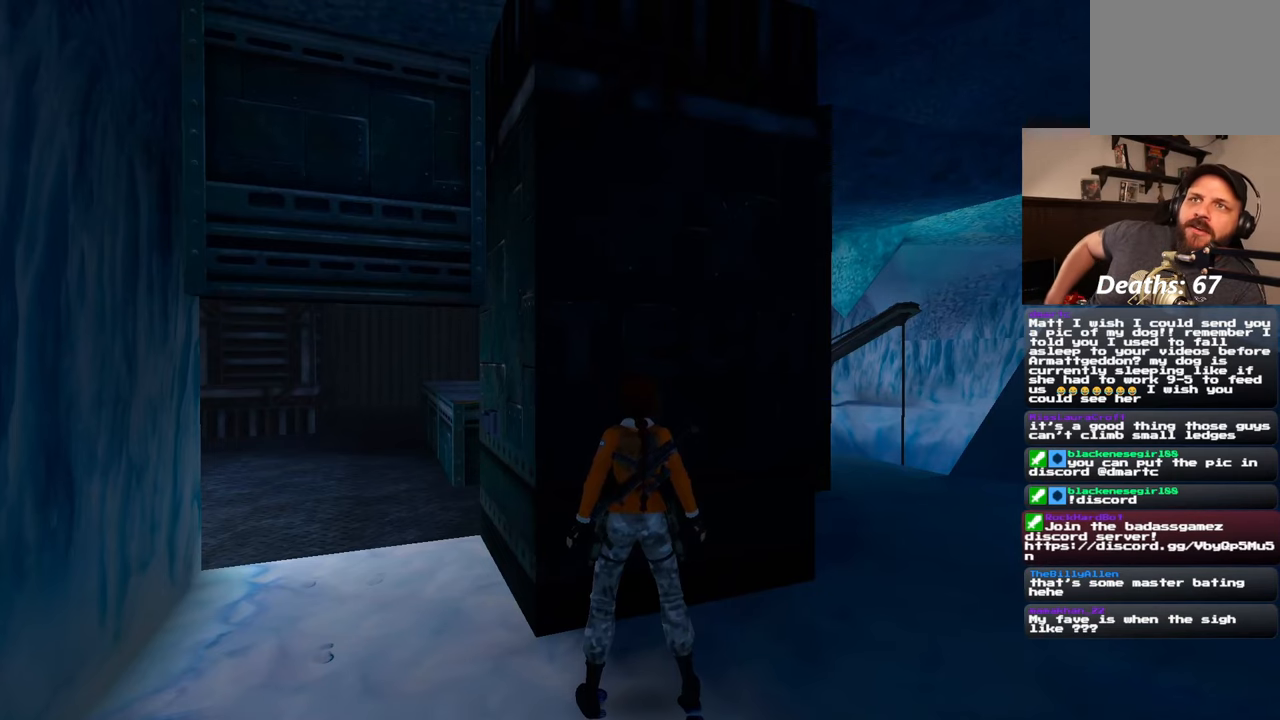
{"buttons": [], "left_stick": "center", "right_stick": "center", "events": []}
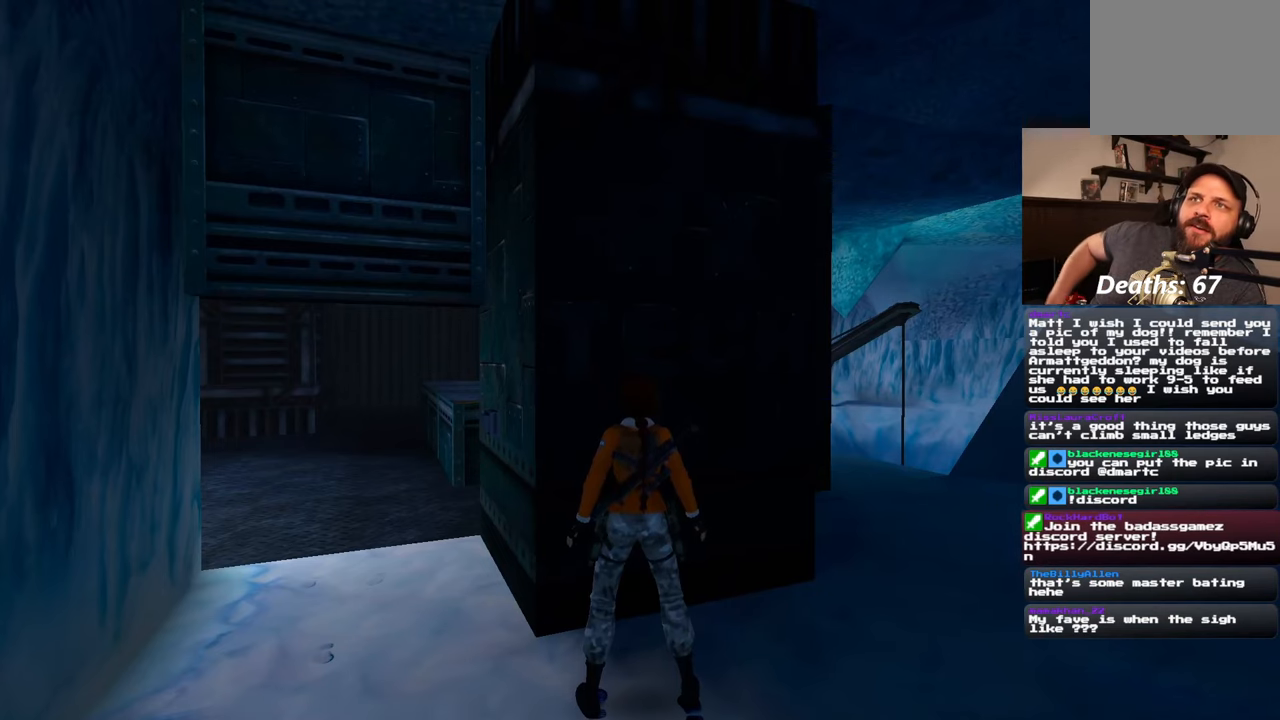
{"buttons": [], "left_stick": "center", "right_stick": "center", "events": []}
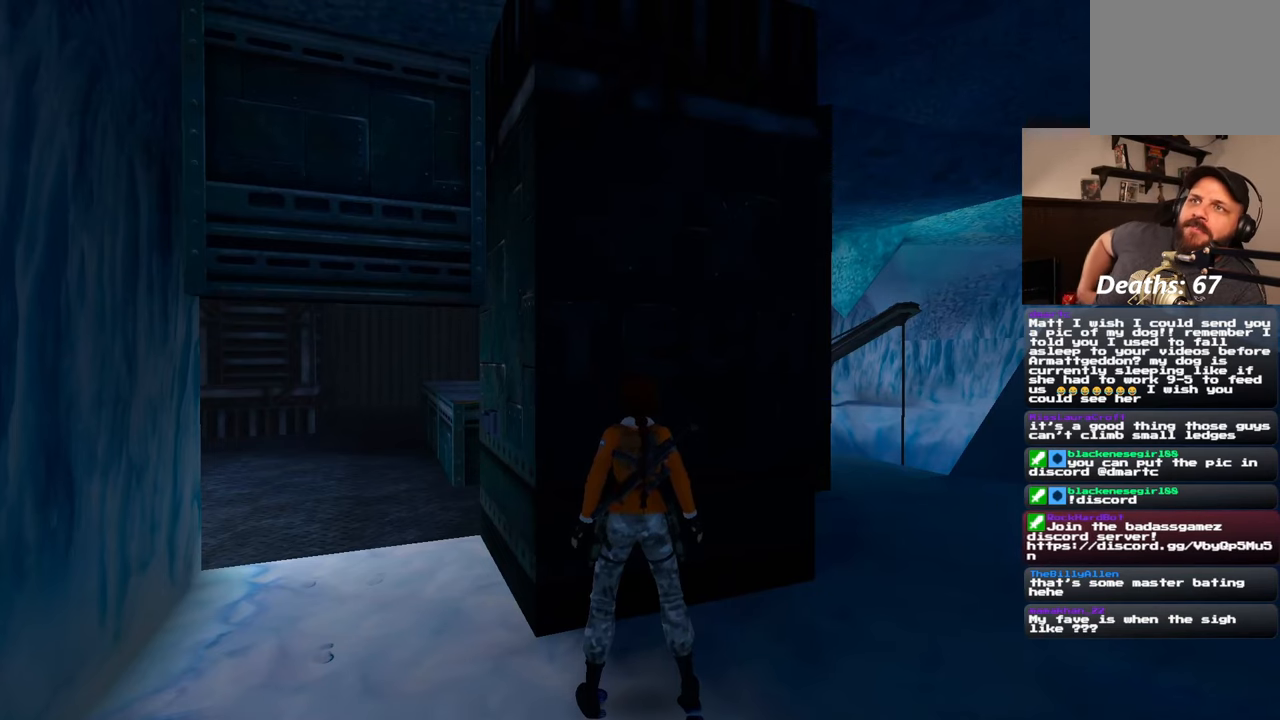
{"buttons": [], "left_stick": "center", "right_stick": "center", "events": []}
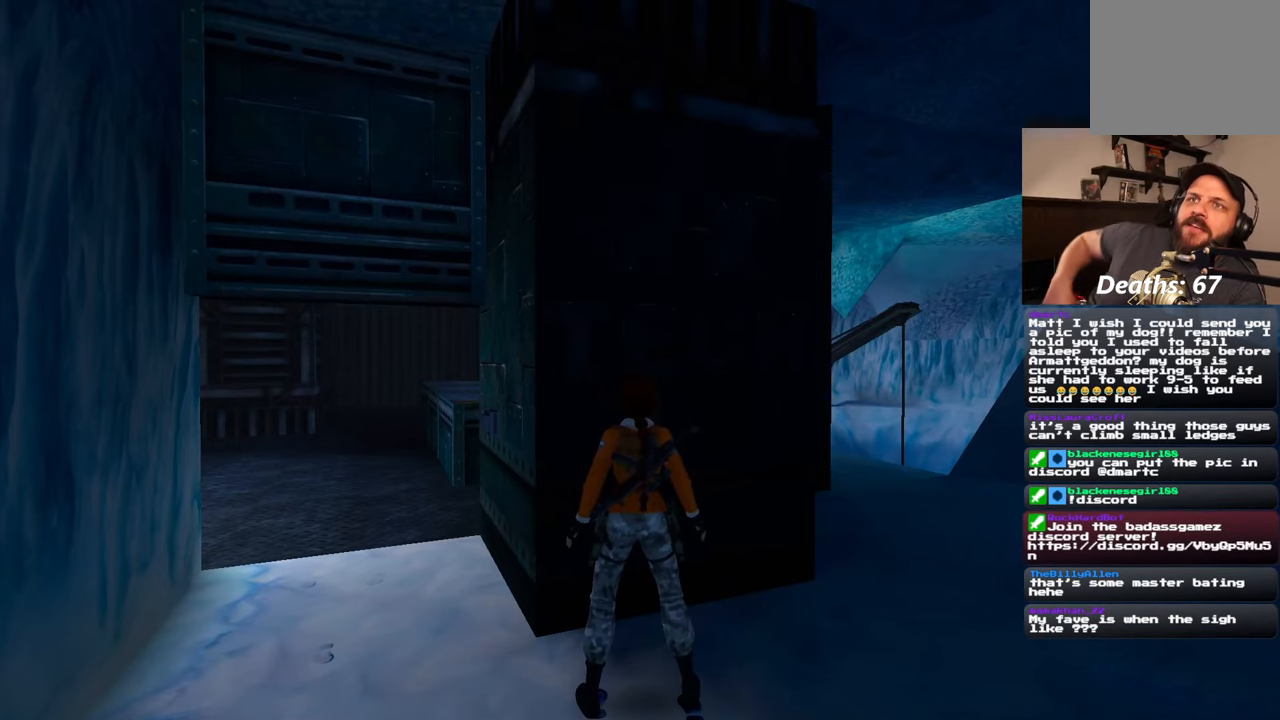
{"buttons": [], "left_stick": "center", "right_stick": "center", "events": []}
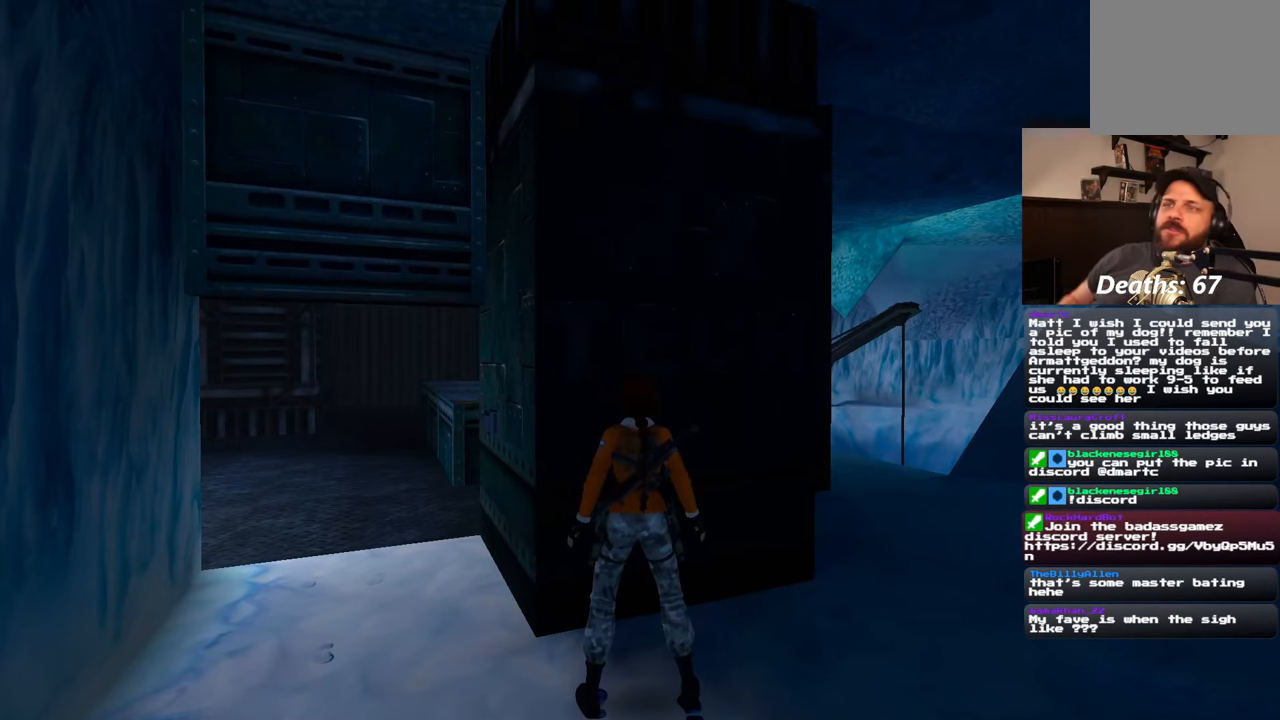
{"buttons": [], "left_stick": "center", "right_stick": "center", "events": []}
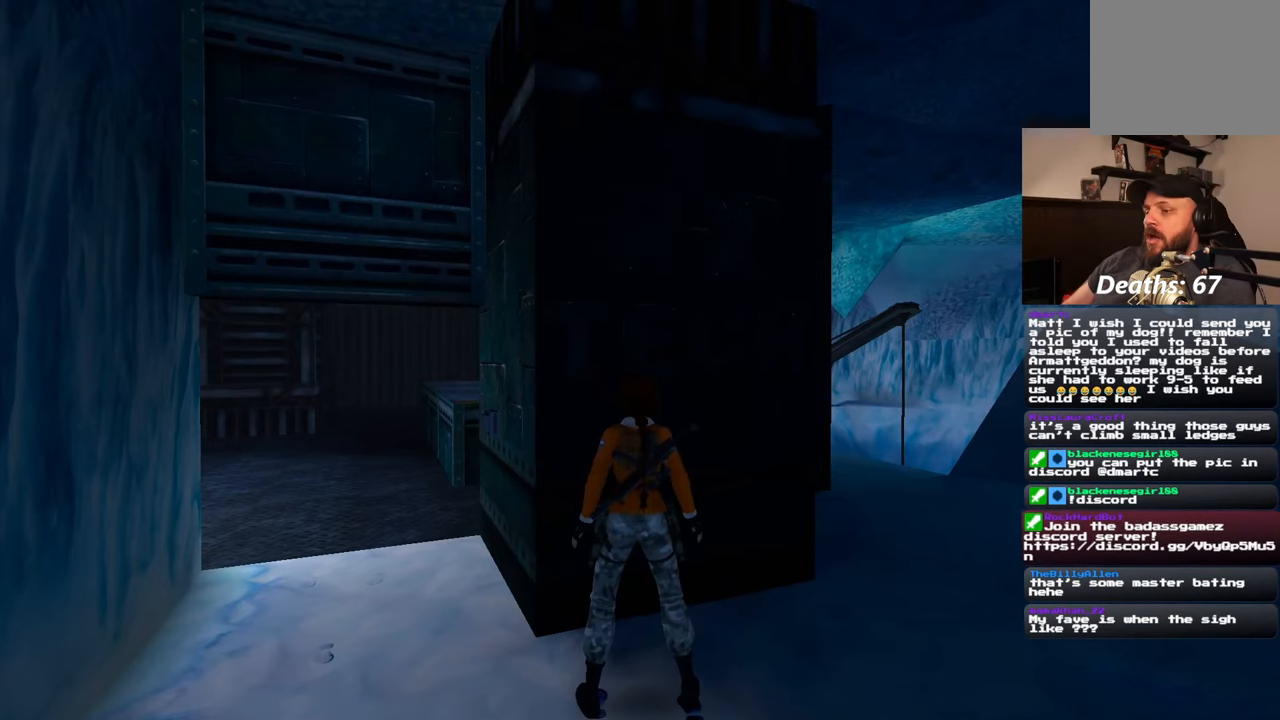
{"buttons": [], "left_stick": "center", "right_stick": "center", "events": []}
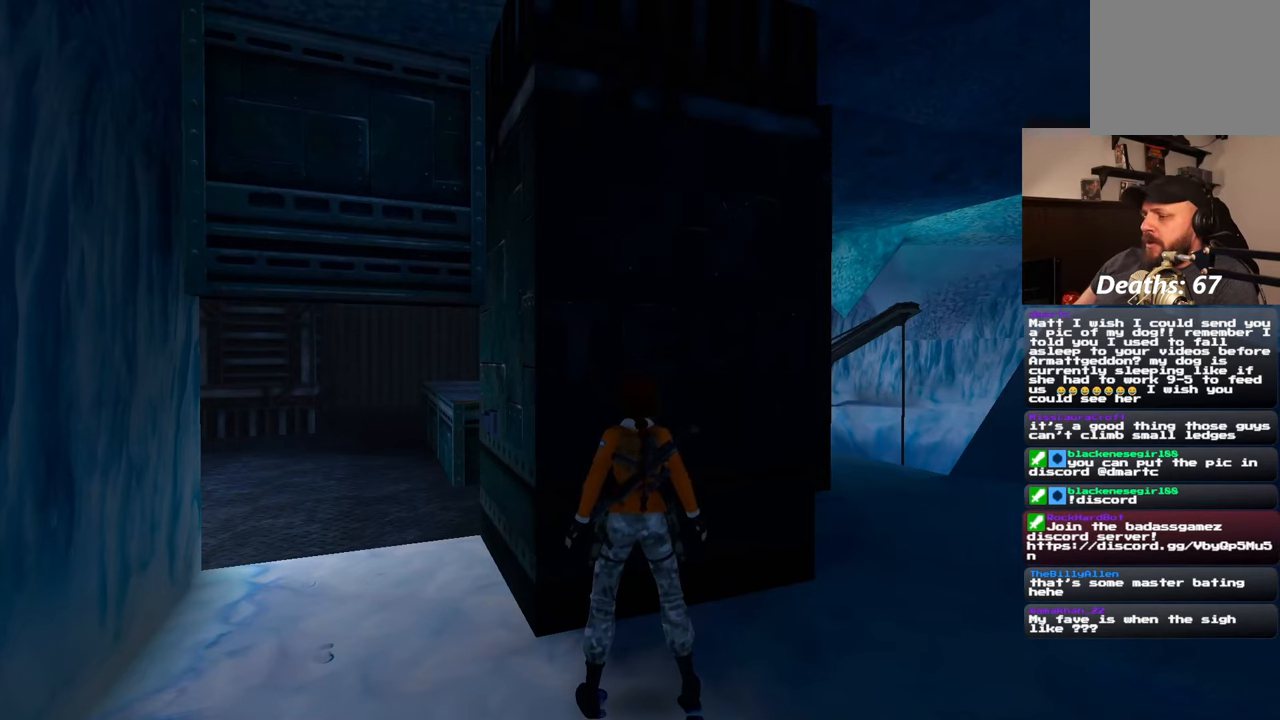
{"buttons": [], "left_stick": "up-right", "right_stick": "down-right", "events": [[150, "left_stick", "right"], [300, "right_stick", "down-right"], [483, "left_stick", "up-right"]]}
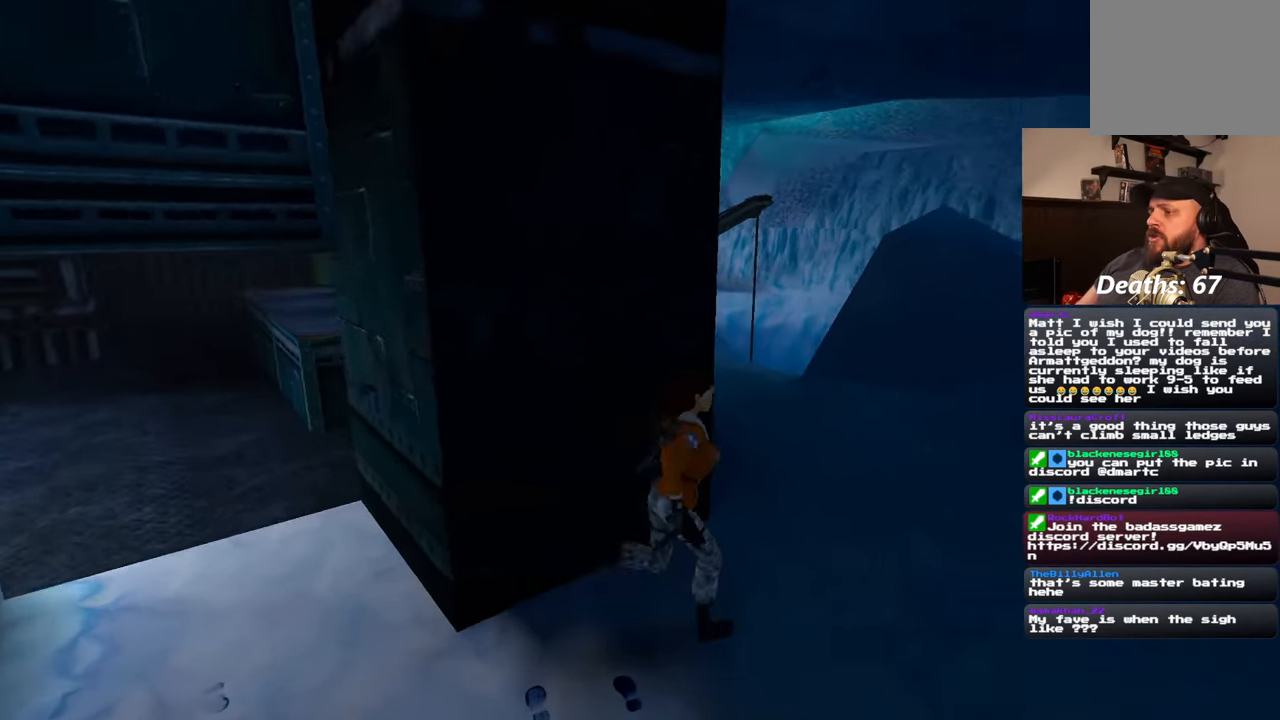
{"buttons": [], "left_stick": "up-right", "right_stick": "center", "events": [[100, "right_stick", "center"]]}
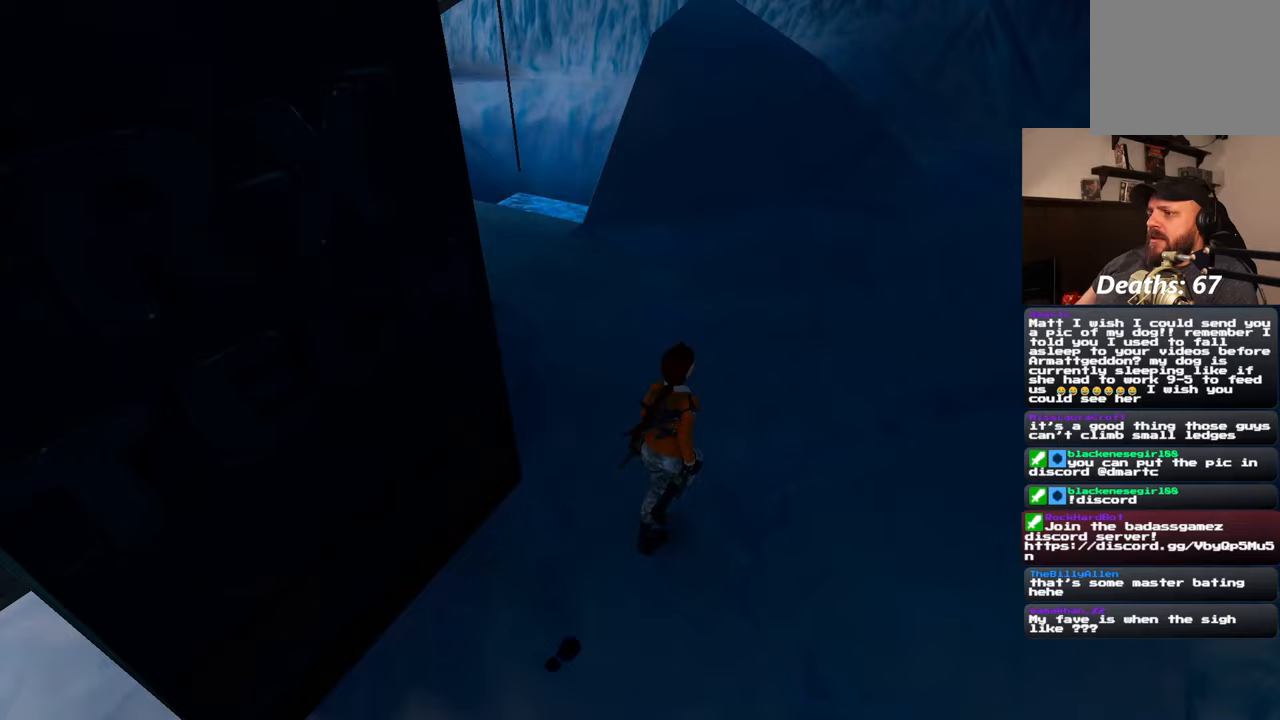
{"buttons": [], "left_stick": "up", "right_stick": "center", "events": [[250, "left_stick", "up"]]}
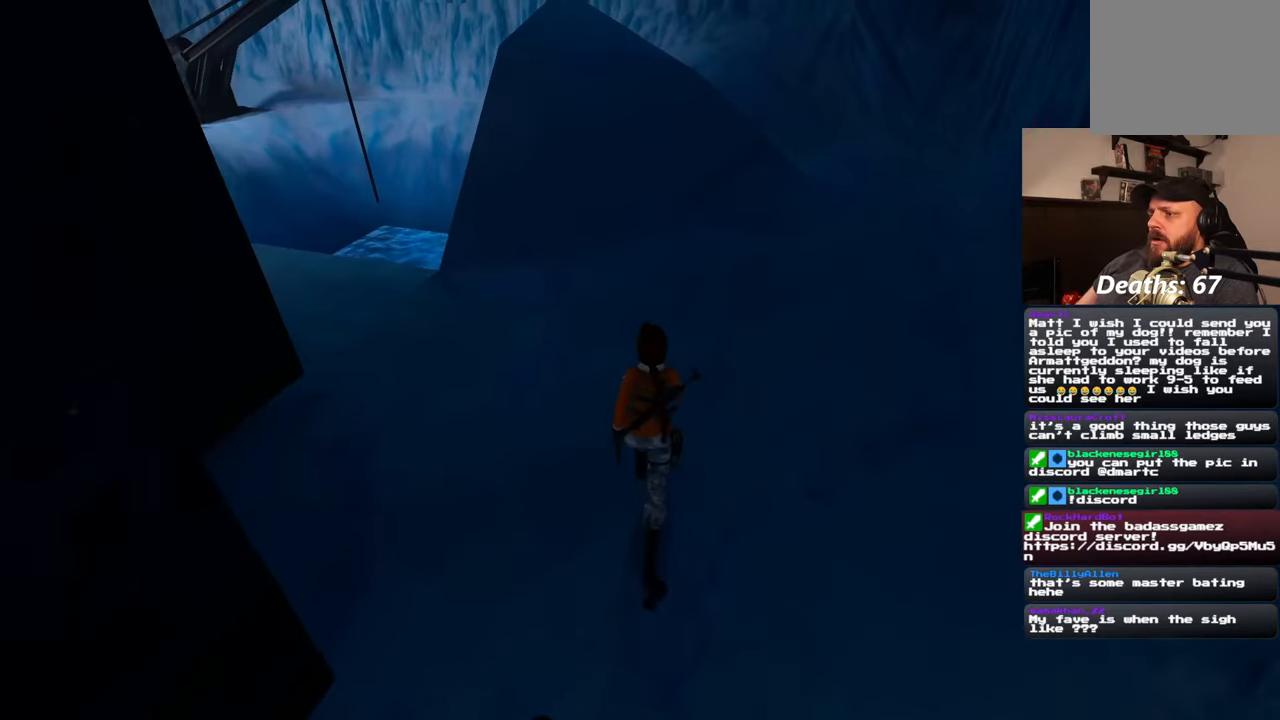
{"buttons": ["SQUARE"], "left_stick": "up", "right_stick": "center", "events": [[50, "left_stick", "up-right"], [283, "right_stick", "up-right"], [400, "left_stick", "up"], [417, "right_stick", "center"], [500, "SQUARE", "down"]]}
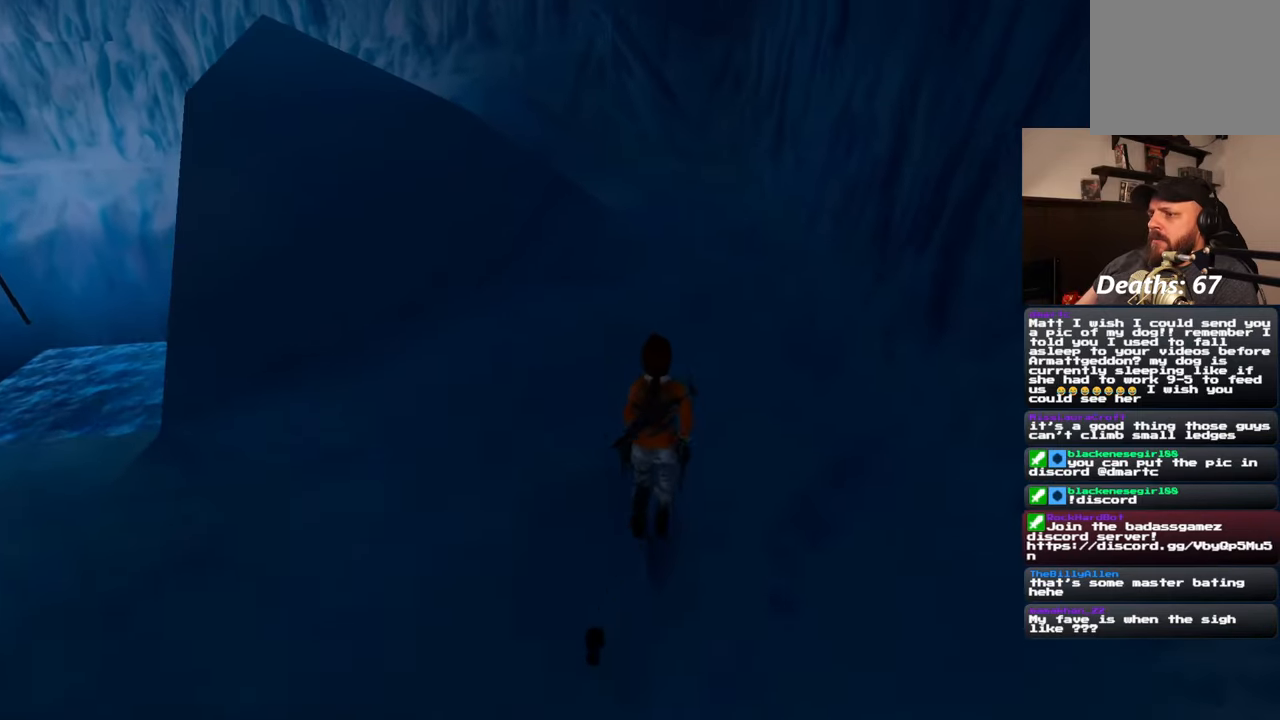
{"buttons": ["SQUARE"], "left_stick": "up", "right_stick": "center", "events": []}
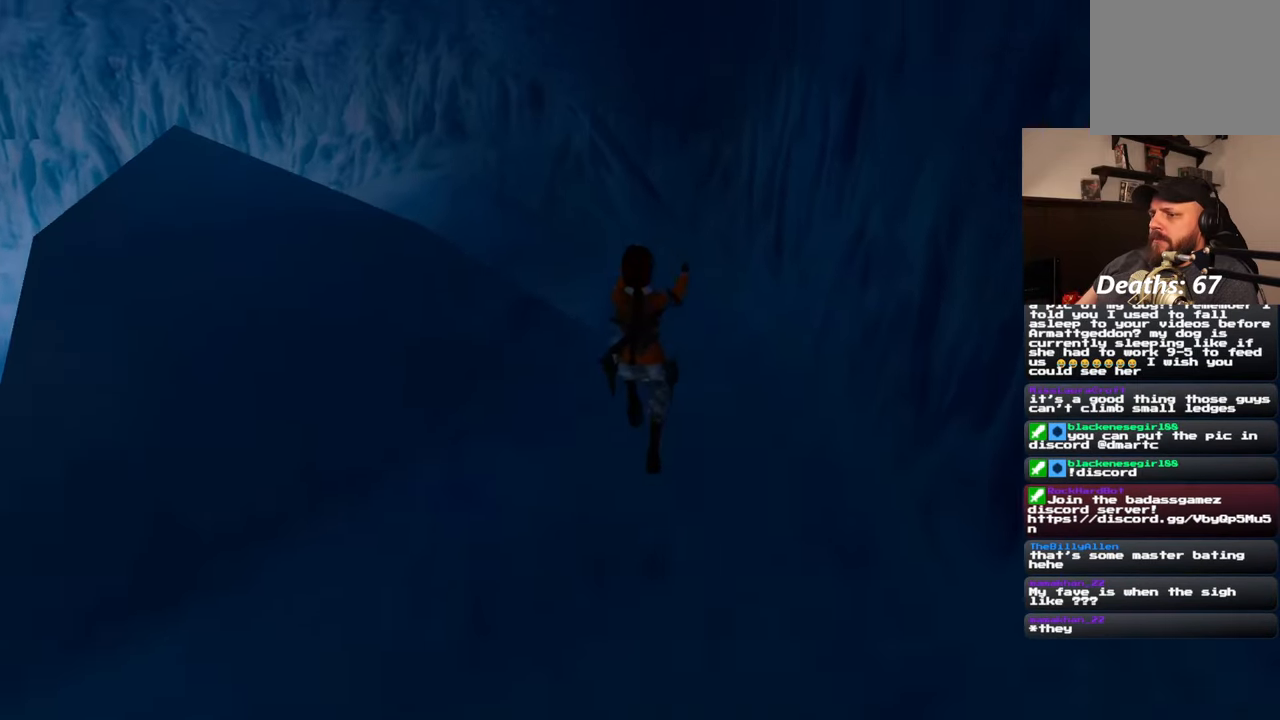
{"buttons": [], "left_stick": "up", "right_stick": "center", "events": [[350, "SQUARE", "up"]]}
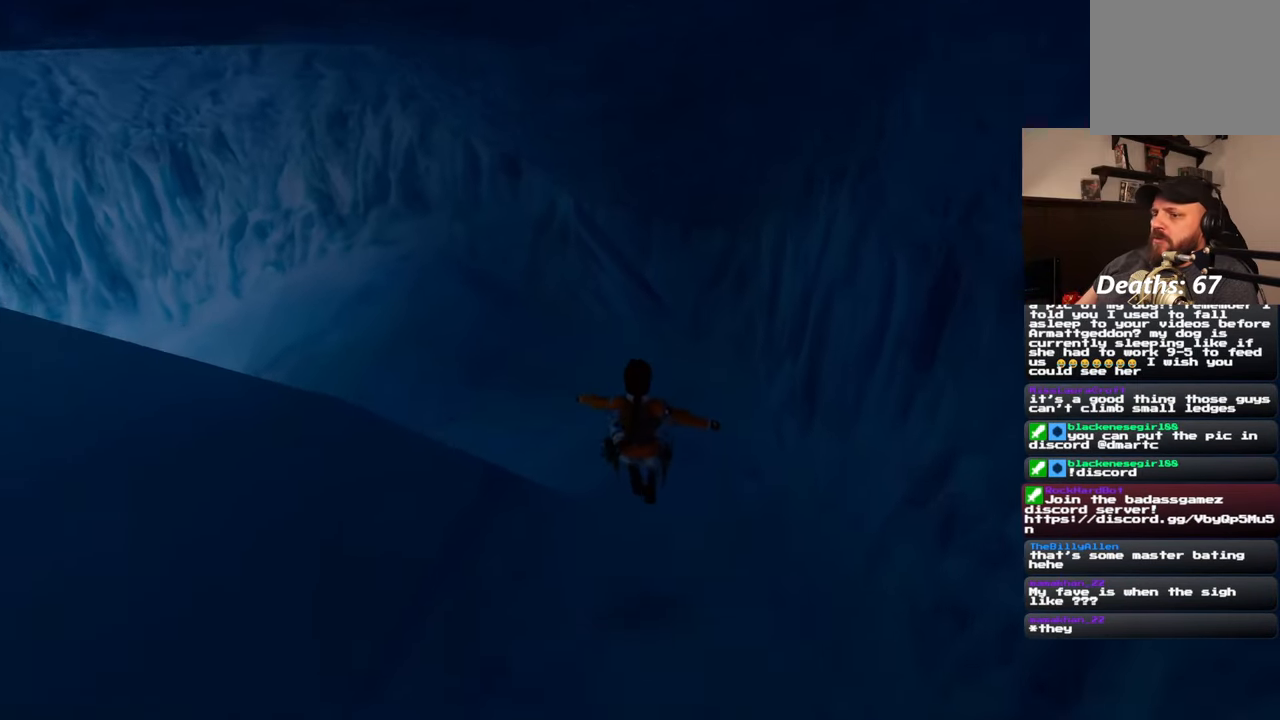
{"buttons": [], "left_stick": "up", "right_stick": "left", "events": [[83, "right_stick", "left"]]}
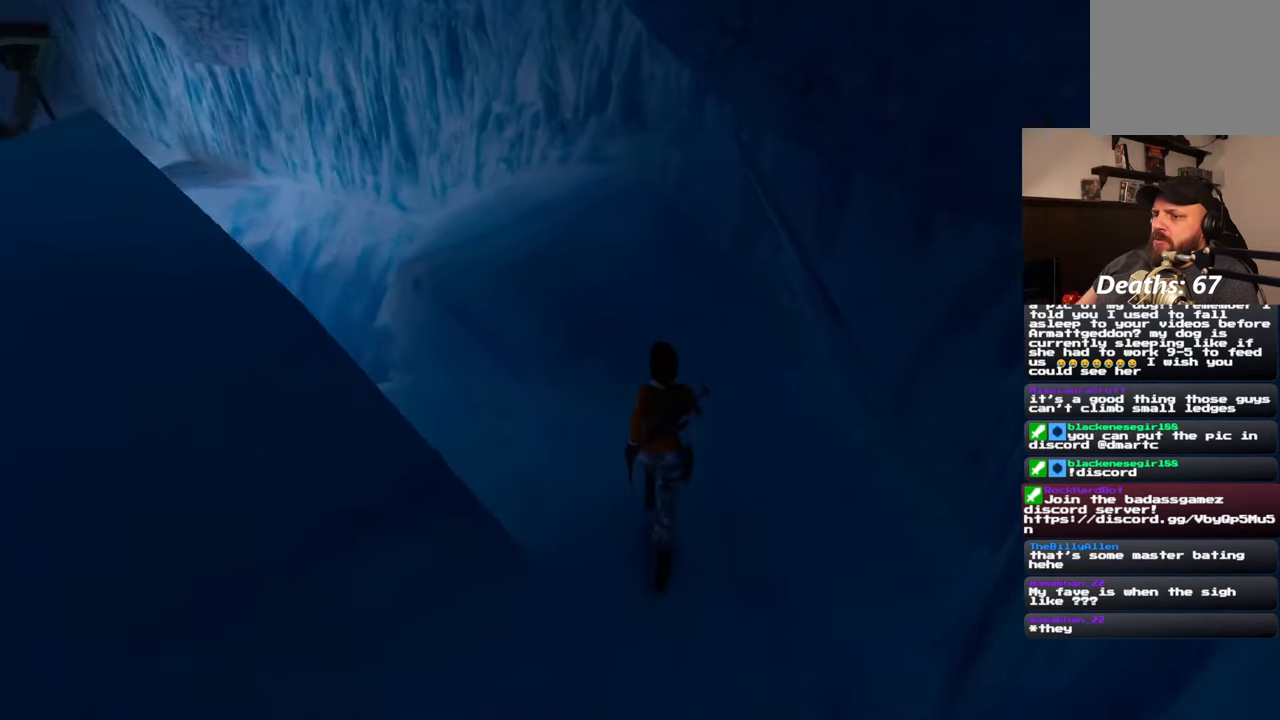
{"buttons": [], "left_stick": "center", "right_stick": "left", "events": [[183, "right_stick", "center"], [217, "left_stick", "center"], [467, "right_stick", "left"]]}
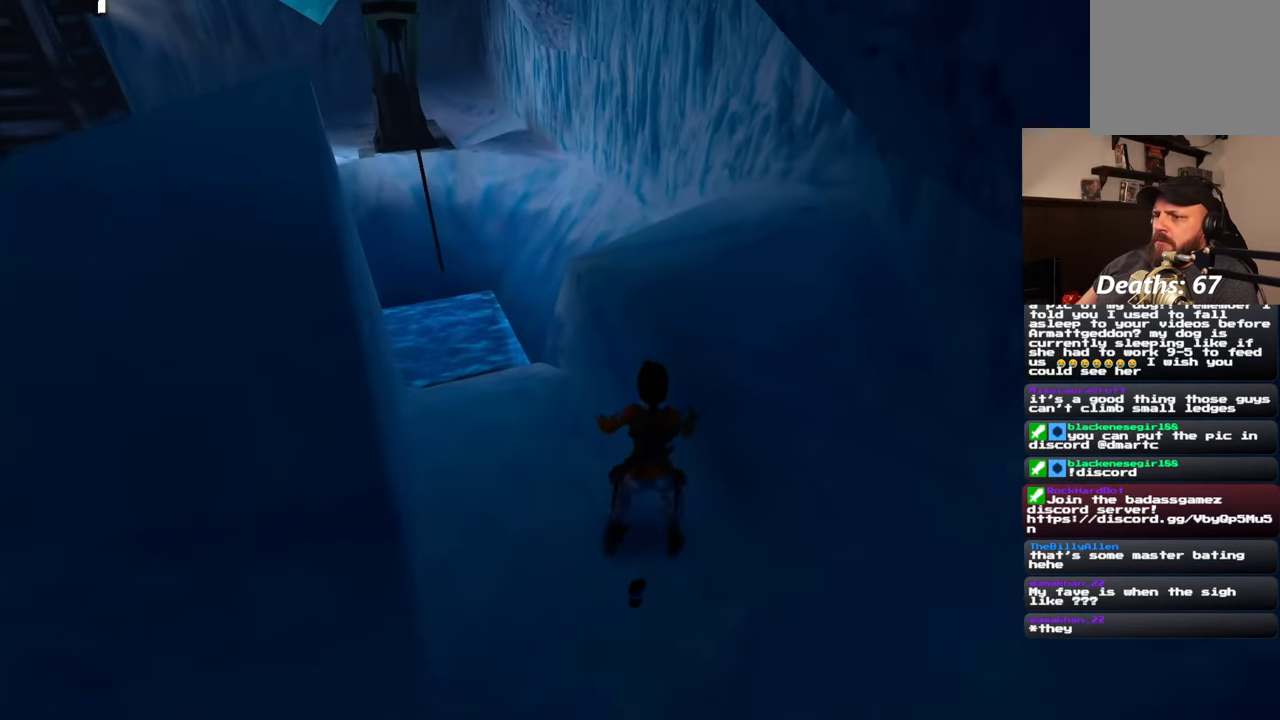
{"buttons": [], "left_stick": "down-left", "right_stick": "left", "events": [[217, "left_stick", "left"], [217, "right_stick", "center"], [367, "left_stick", "down-left"], [467, "right_stick", "left"]]}
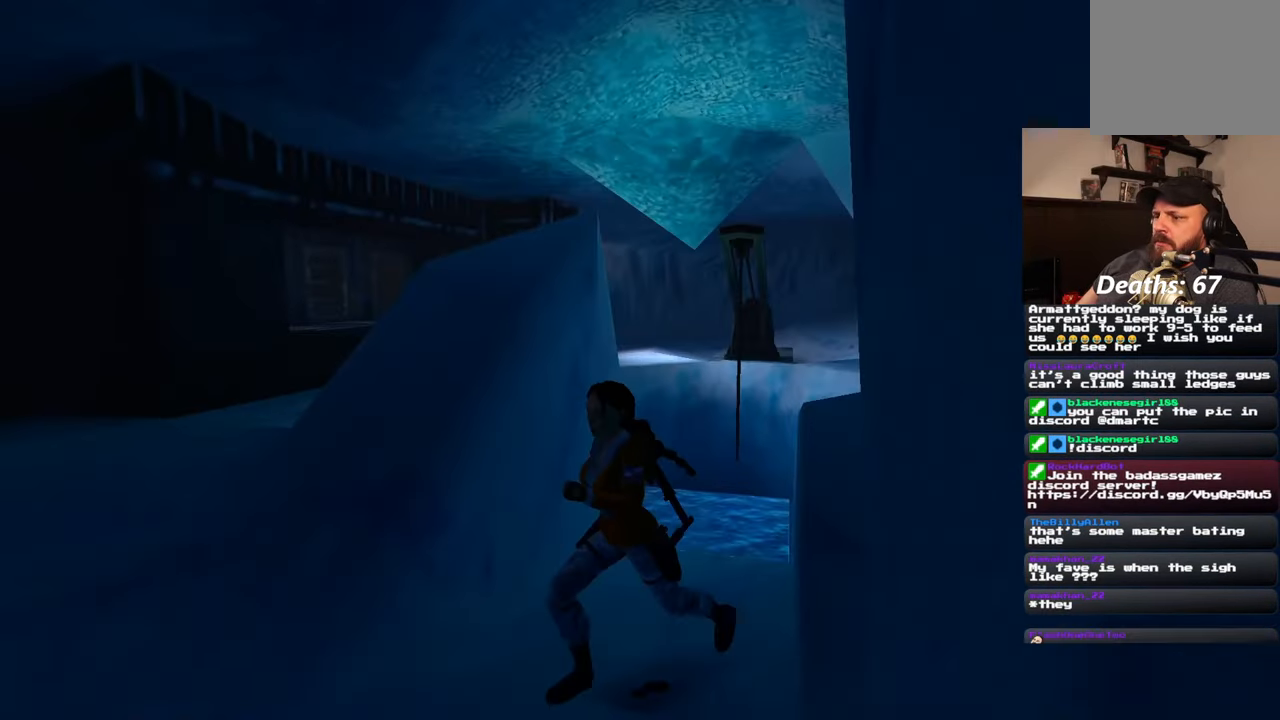
{"buttons": [], "left_stick": "up-left", "right_stick": "center", "events": [[233, "left_stick", "up-left"], [233, "right_stick", "center"], [333, "right_stick", "down-right"], [400, "right_stick", "center"]]}
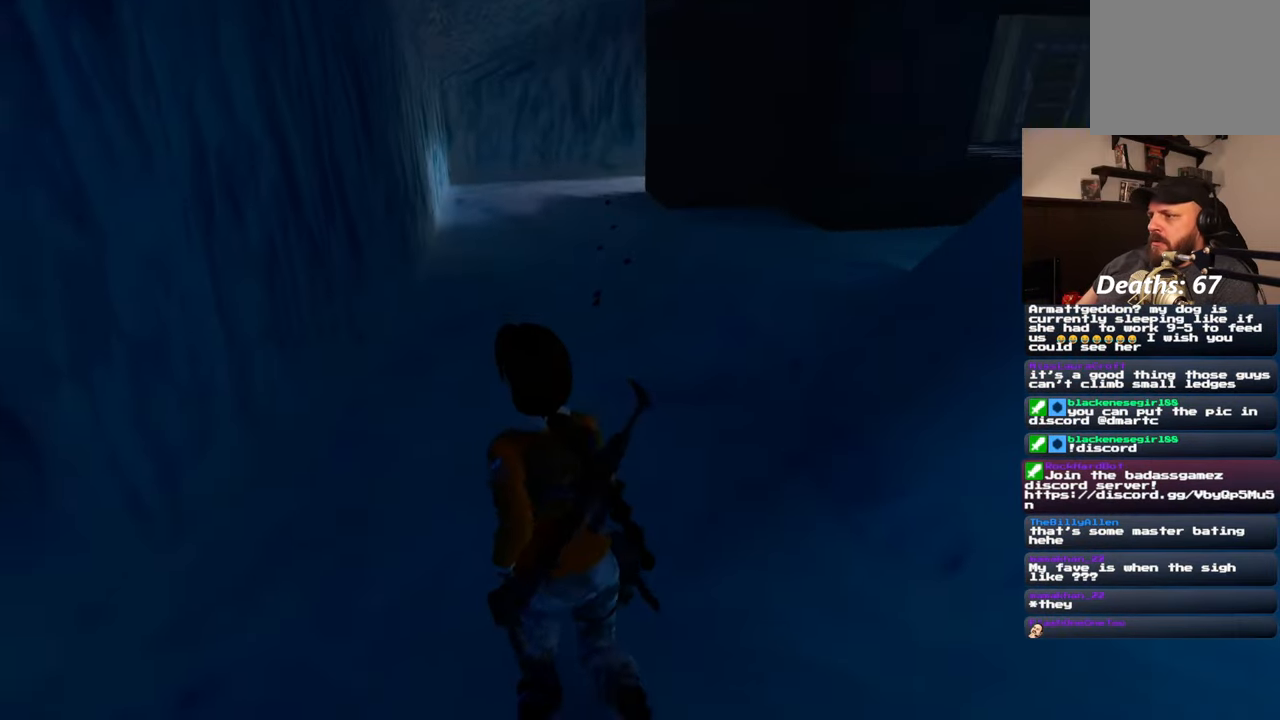
{"buttons": [], "left_stick": "up-left", "right_stick": "center", "events": [[100, "right_stick", "down-right"], [167, "right_stick", "right"], [383, "right_stick", "center"]]}
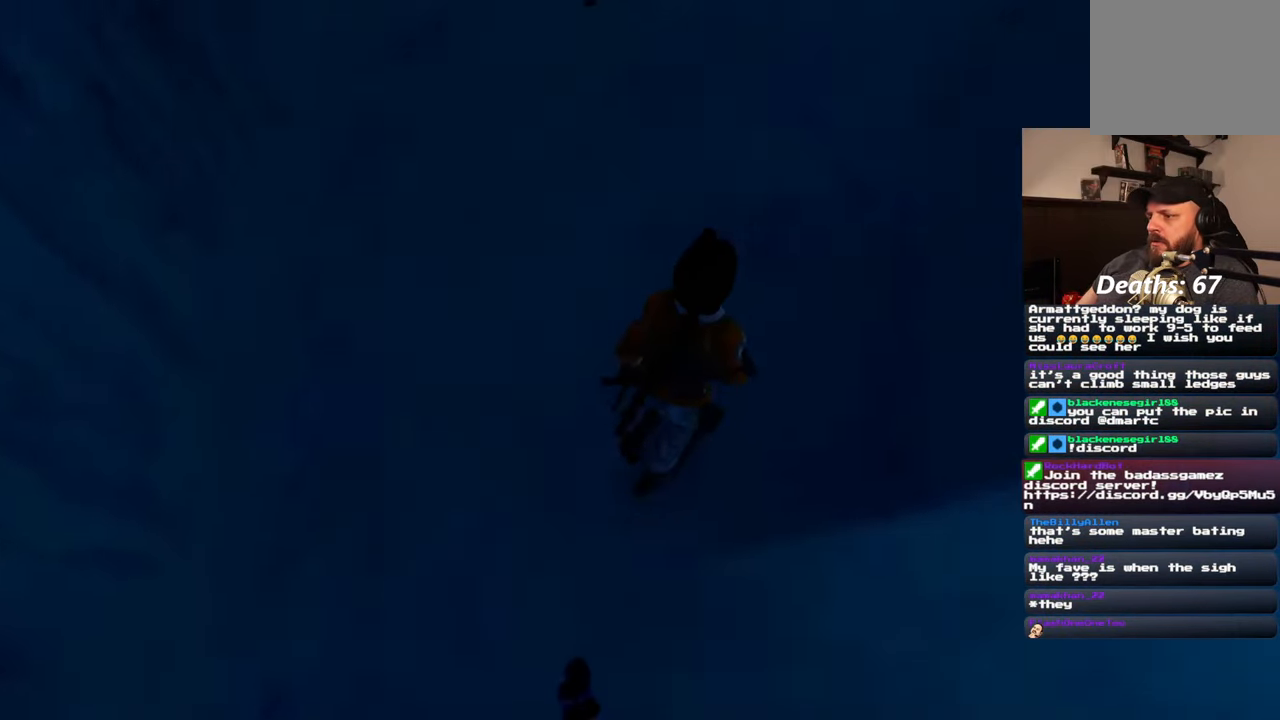
{"buttons": [], "left_stick": "up-left", "right_stick": "up-right", "events": [[383, "right_stick", "up-right"]]}
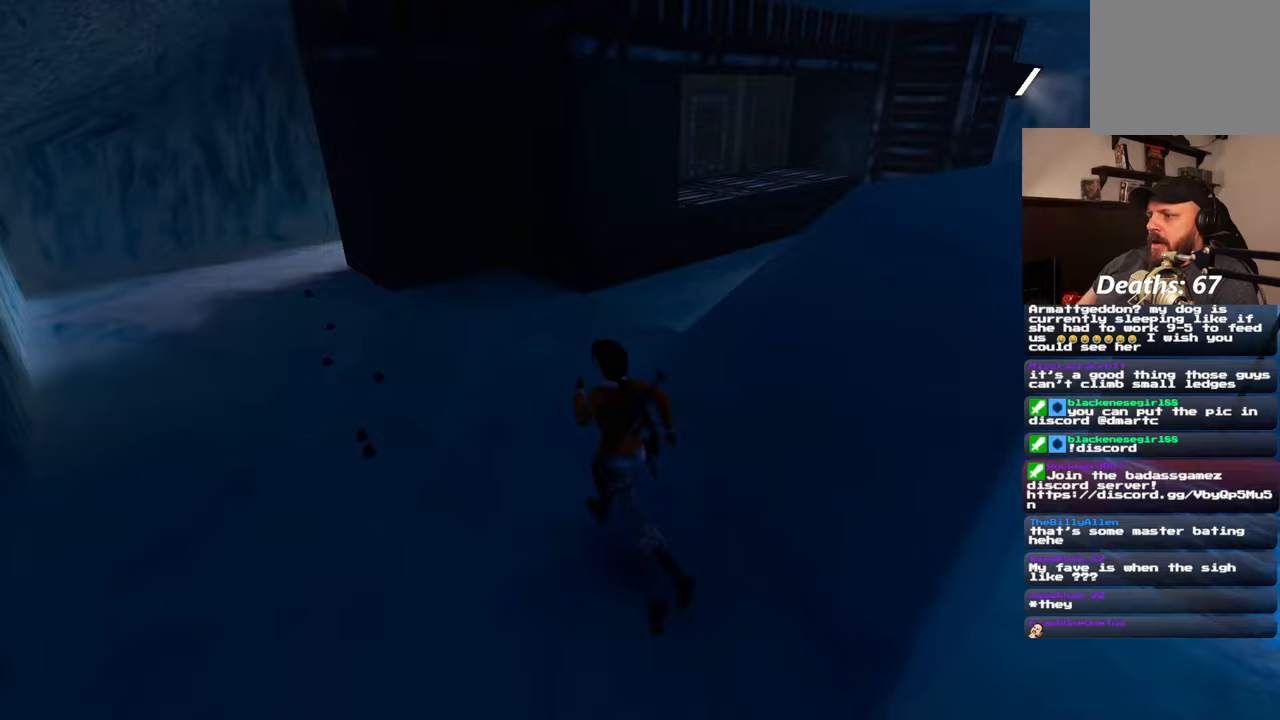
{"buttons": [], "left_stick": "up", "right_stick": "center", "events": [[67, "right_stick", "center"], [500, "left_stick", "up"]]}
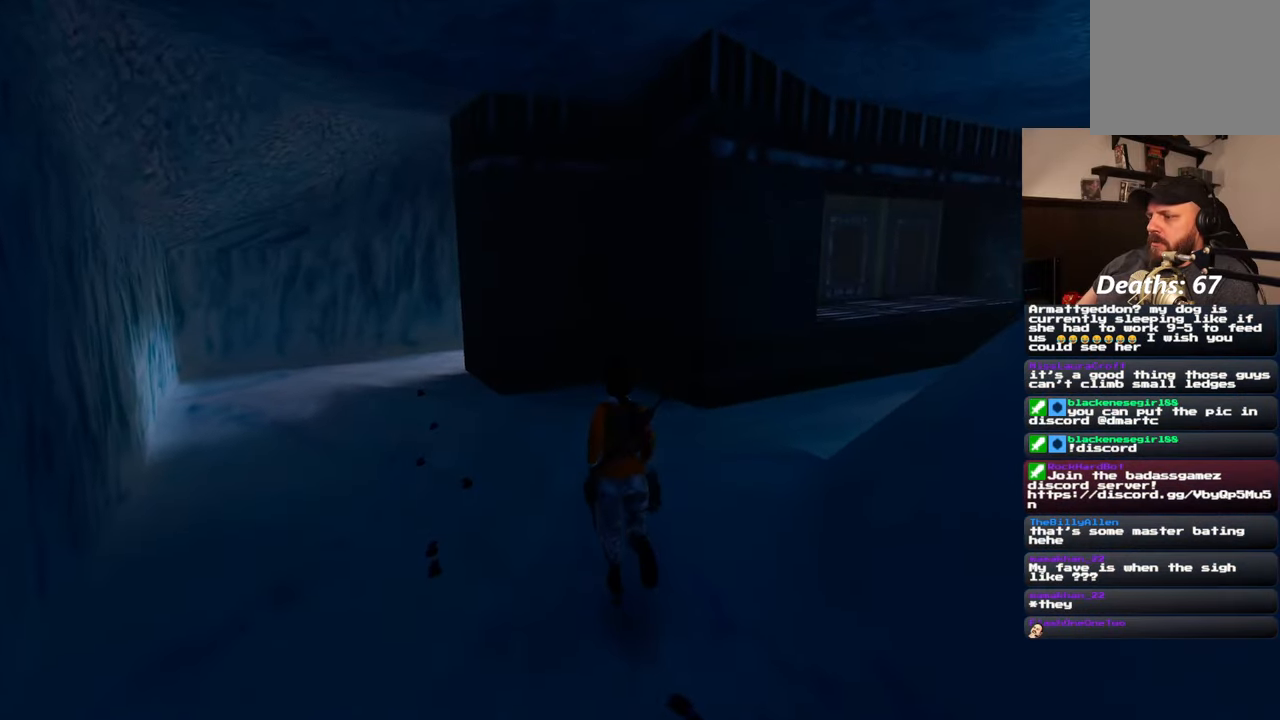
{"buttons": [], "left_stick": "up", "right_stick": "down-right", "events": [[50, "right_stick", "down-right"]]}
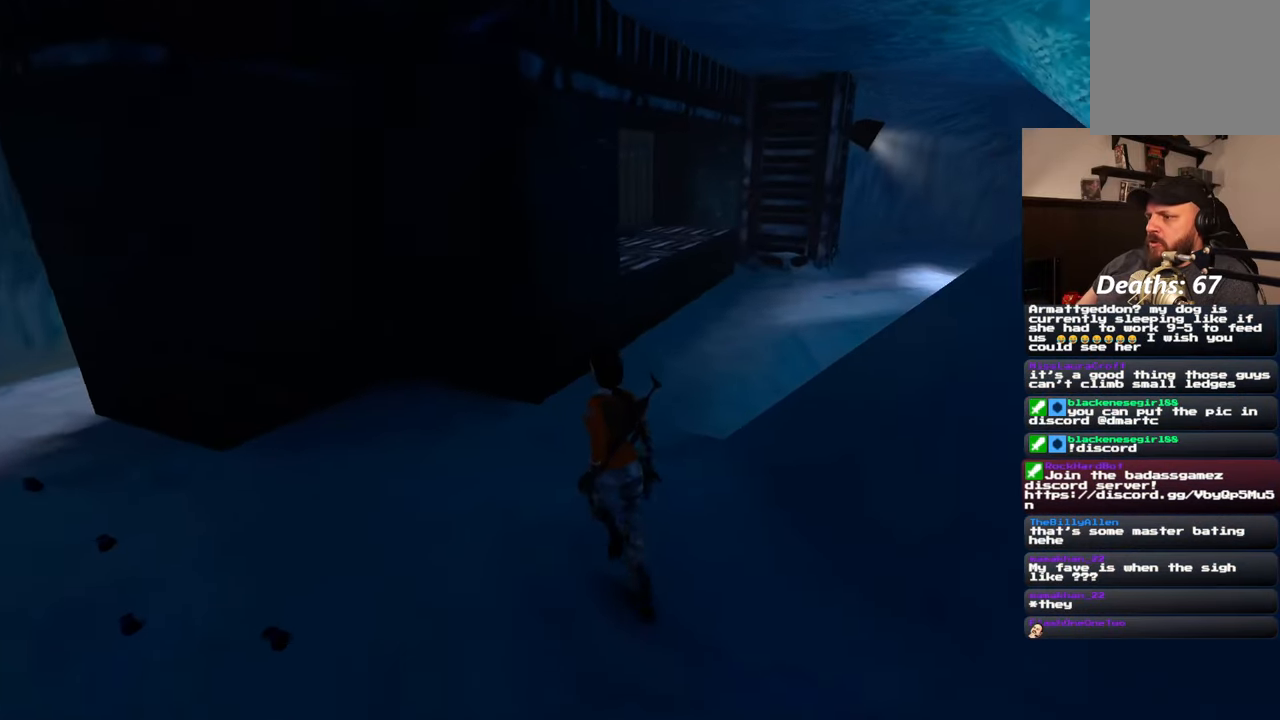
{"buttons": [], "left_stick": "up", "right_stick": "down-right", "events": [[50, "right_stick", "center"], [350, "right_stick", "right"], [400, "right_stick", "down-right"]]}
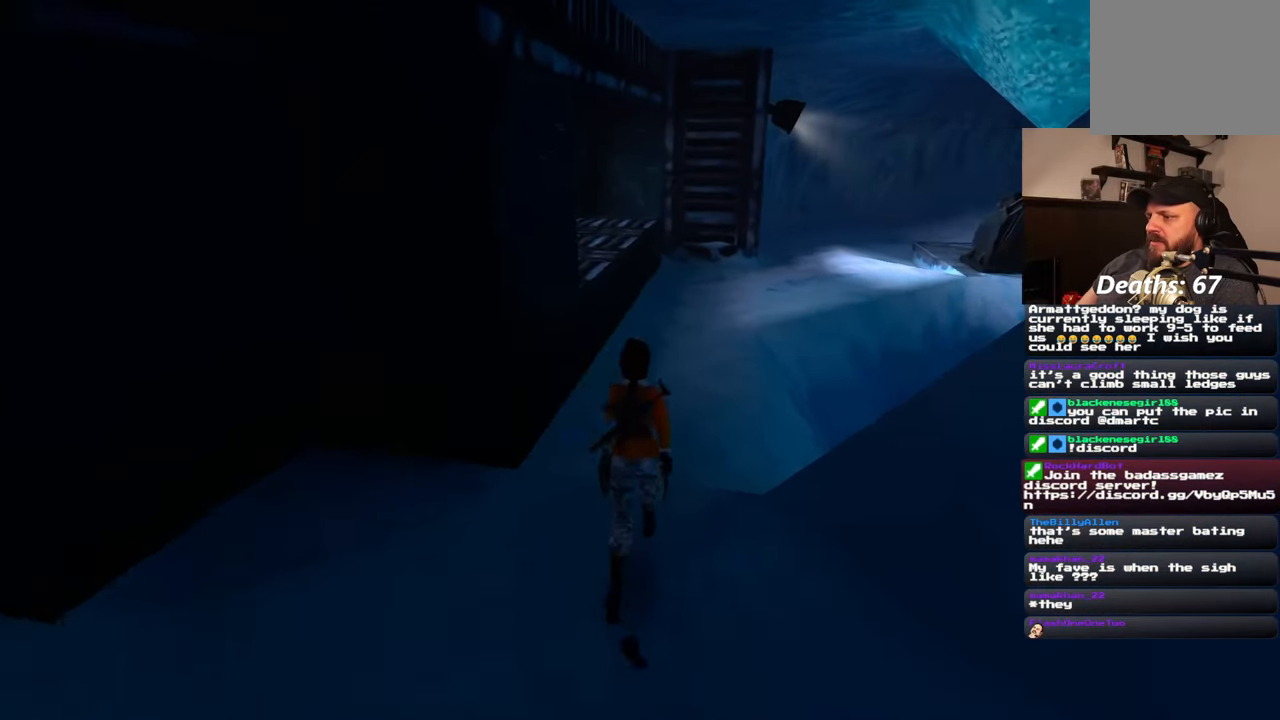
{"buttons": ["SQUARE"], "left_stick": "up", "right_stick": "center", "events": [[50, "right_stick", "center"], [350, "SQUARE", "down"]]}
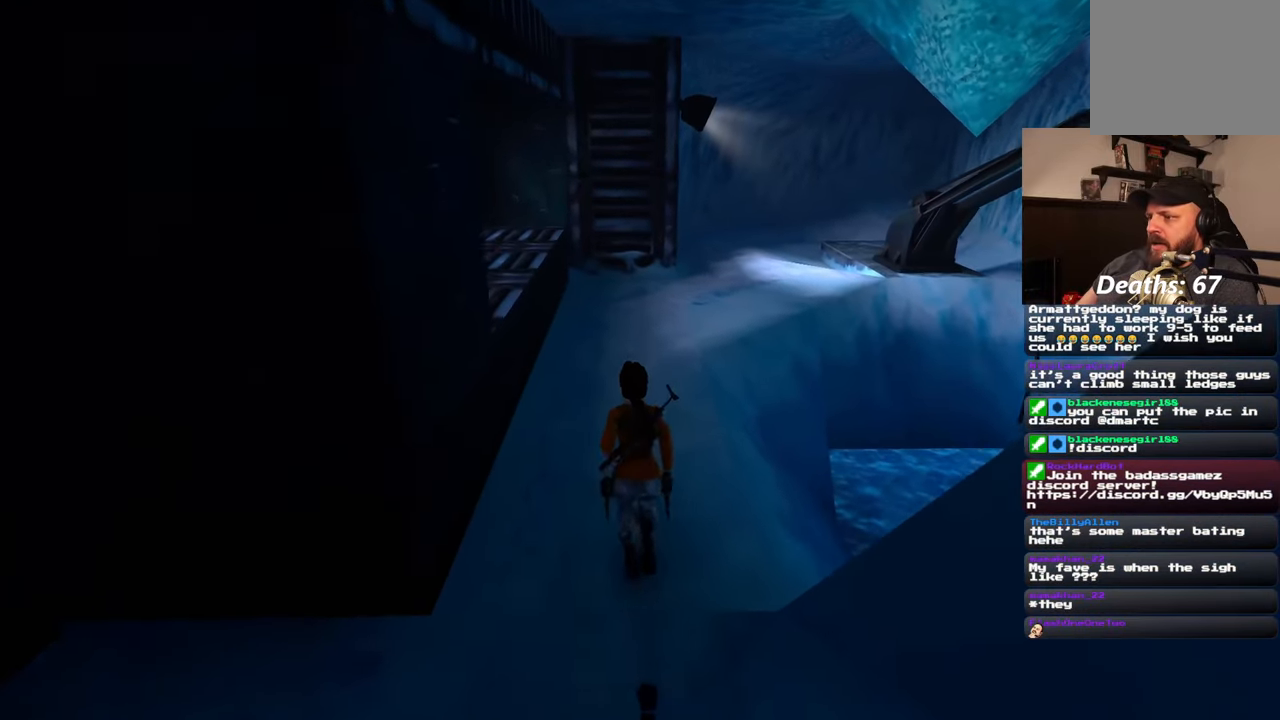
{"buttons": [], "left_stick": "center", "right_stick": "center", "events": [[217, "left_stick", "center"], [333, "SQUARE", "up"]]}
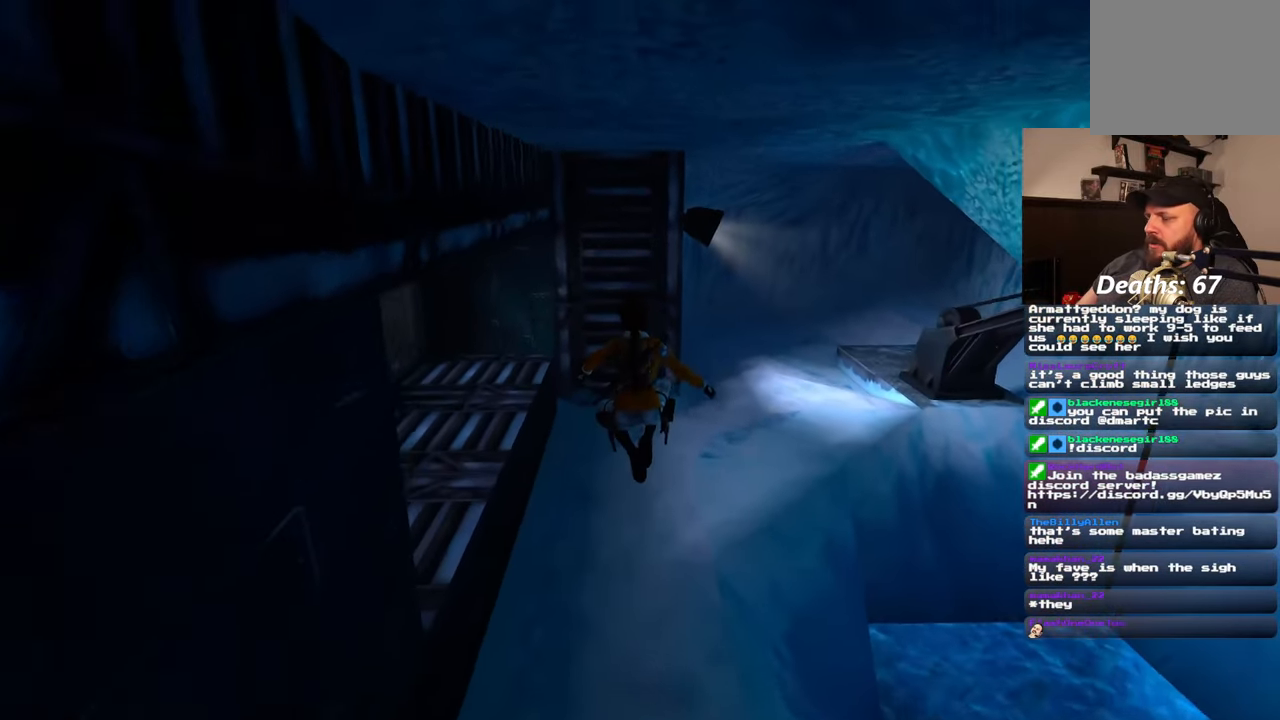
{"buttons": [], "left_stick": "up", "right_stick": "down-right", "events": [[33, "left_stick", "up"], [167, "right_stick", "down-right"]]}
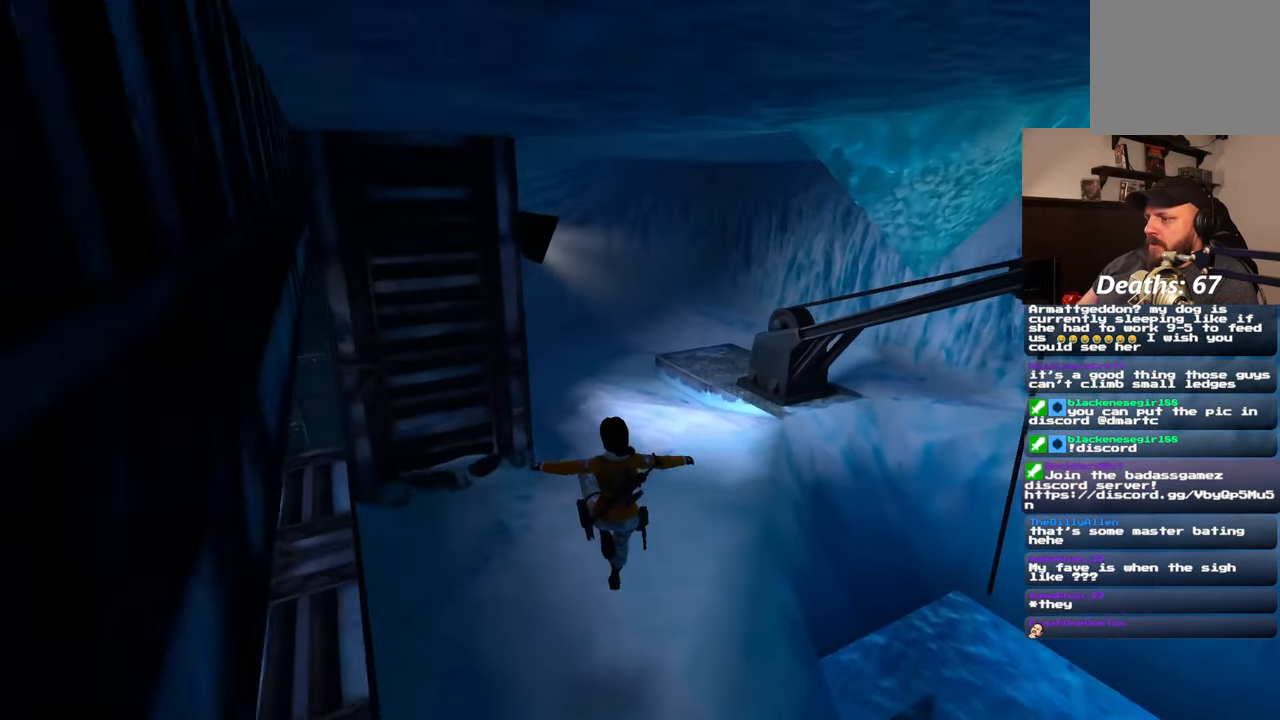
{"buttons": [], "left_stick": "up", "right_stick": "center", "events": [[117, "right_stick", "center"]]}
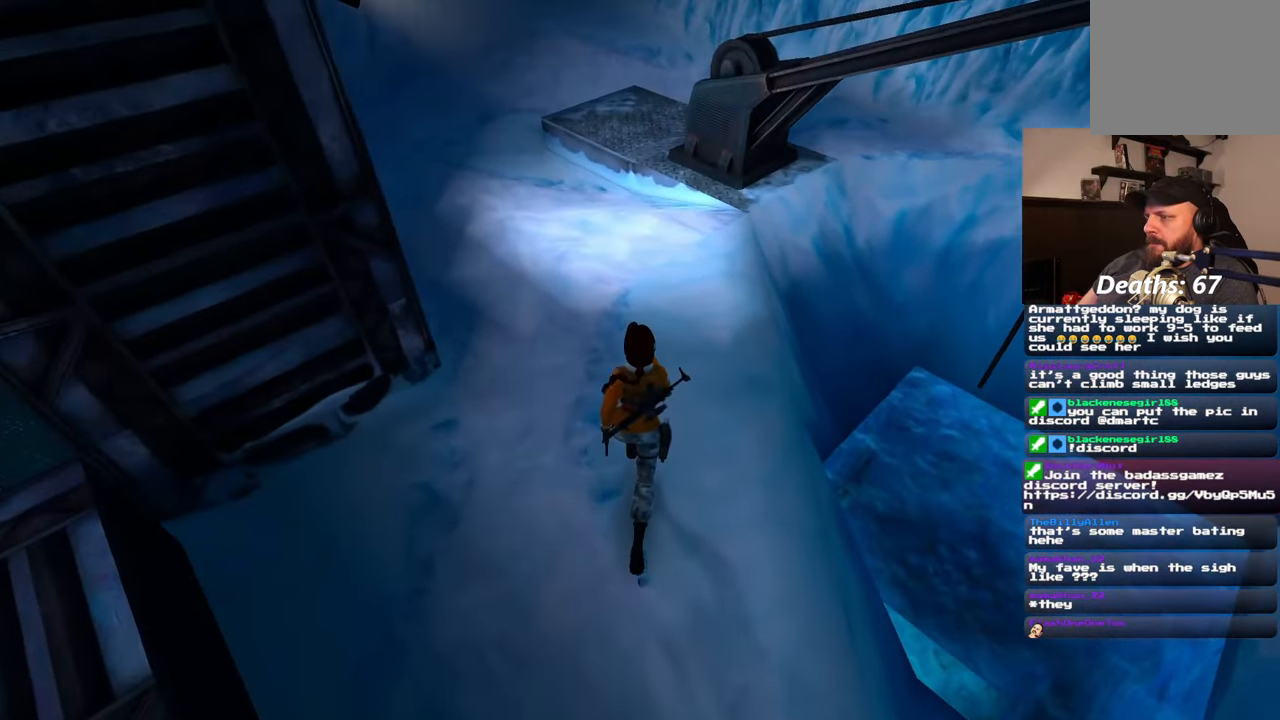
{"buttons": [], "left_stick": "up", "right_stick": "up"}
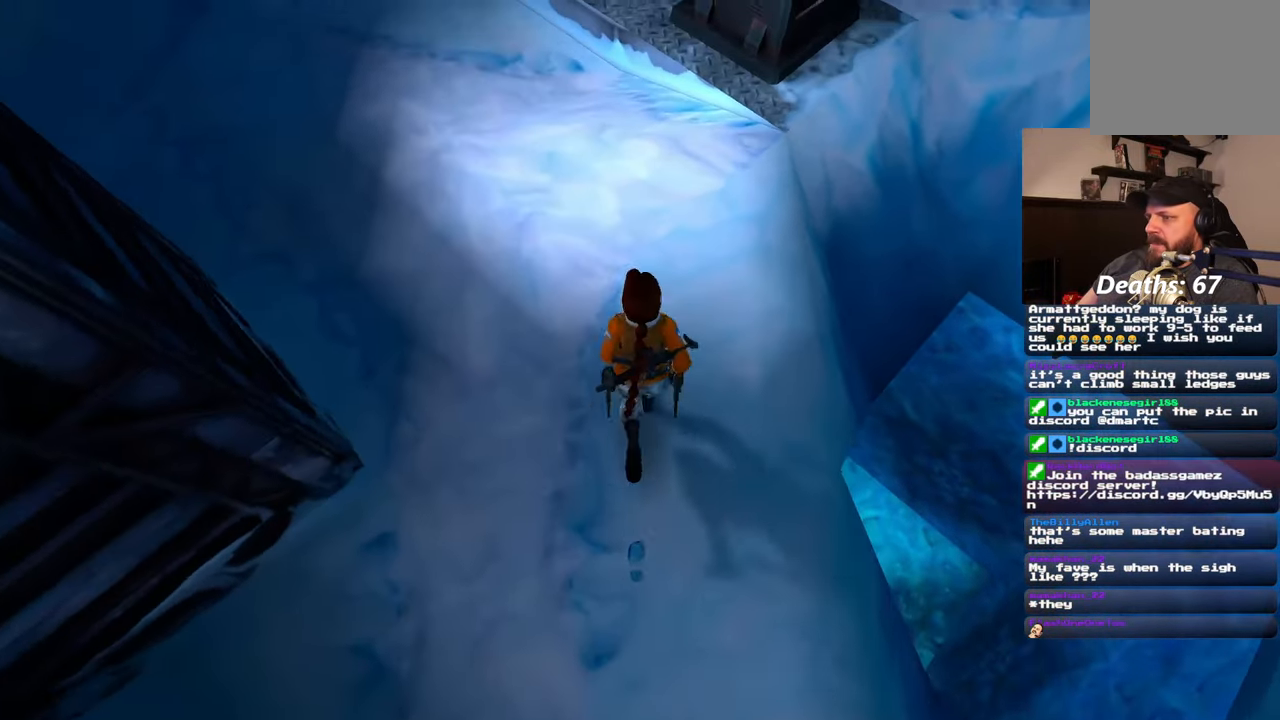
{"buttons": [], "left_stick": "up", "right_stick": "left", "events": [[317, "right_stick", "left"]]}
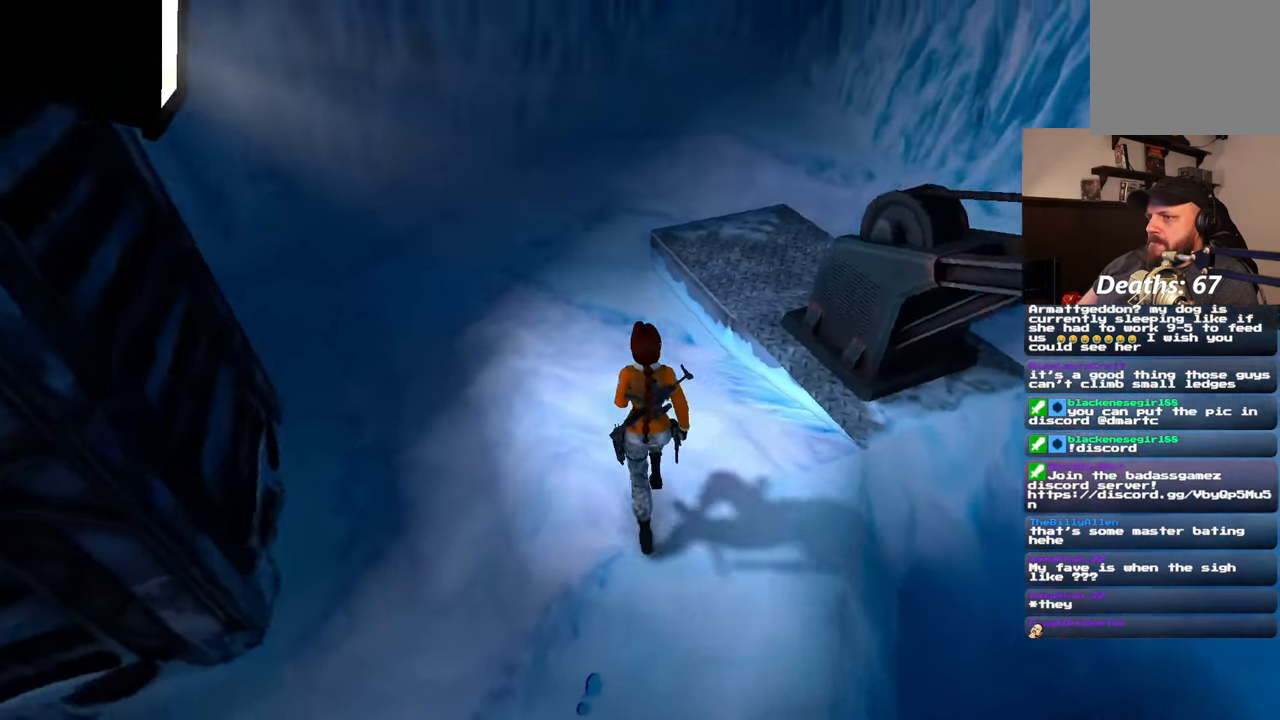
{"buttons": [], "left_stick": "up", "right_stick": "left", "events": [[67, "left_stick", "up-right"], [183, "left_stick", "up"], [183, "right_stick", "center"], [500, "right_stick", "left"]]}